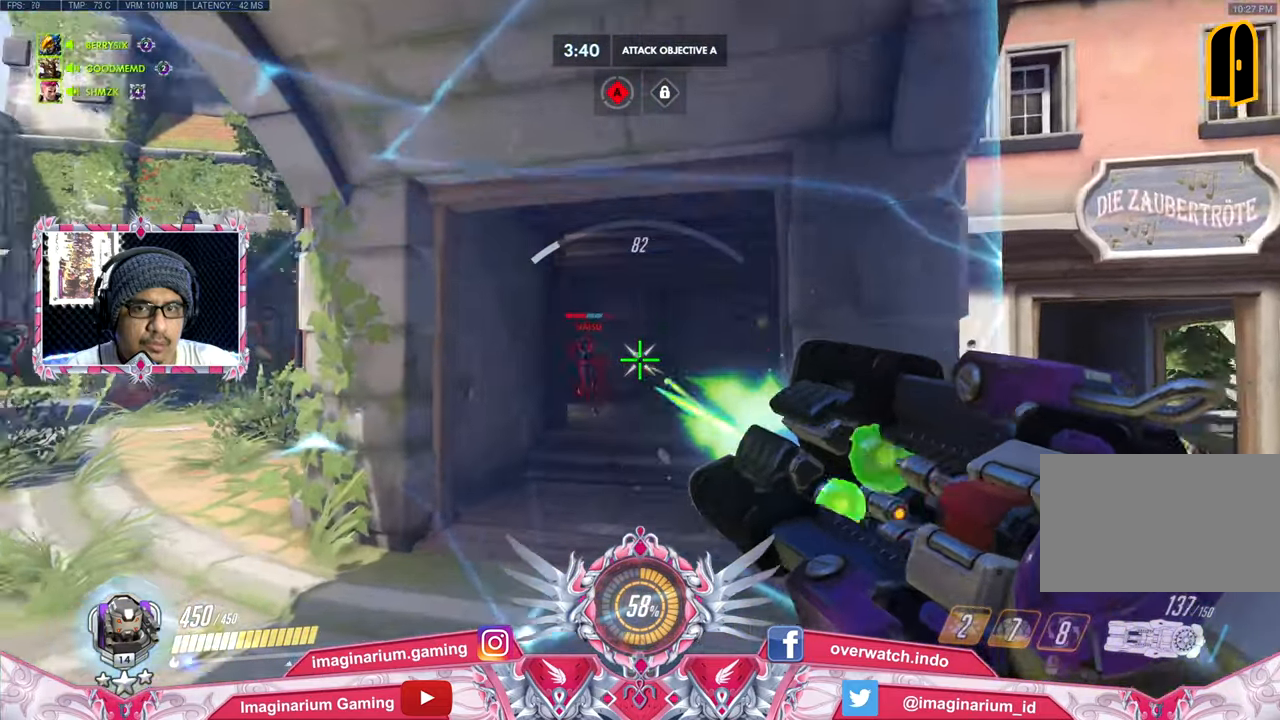
Gameplay with keyboard and mouse; each line is a JSON object with the keys and mouse buttons held at the frame after it. "events" lists presses ("down") and releases ("up") of "1", "2", "3", "4", "5", "a", "alt", "c", "caps_lock", "ctrl", "d", "e", "f", "g", "q", "r", "s", "shift", "space", "t", "tab", "v", "w", "x", "z", "mouse_left", "mouse_wheel" and "mouse_right" between this image and that frame as [ms after this image, input, new state], when the widget could be followed in between. "mouse_left", "mouse_wheel", "mouse_right" = the "left", "wheel", "right" buttons of the "mouse" list. No other keys are recorded. "wheel" means that the mouse wheel is clicked or scrolled. Not read: mouse_move.
{"keys": ["d"], "mouse": ["left"], "events": [[134, "d", "down"], [501, "w", "up"]]}
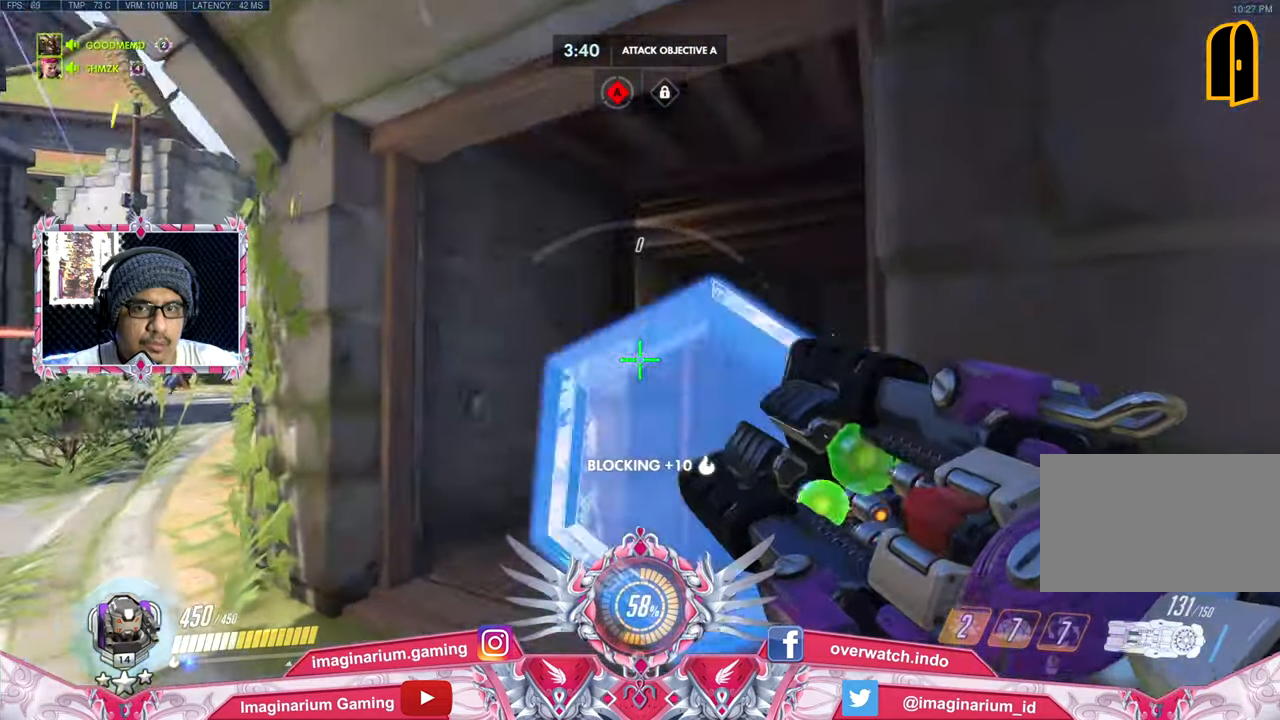
{"keys": ["s", "space"], "mouse": [], "events": [[183, "s", "down"], [234, "mouse_left", "up"], [334, "d", "up"], [434, "r", "down"], [434, "space", "down"], [467, "r", "up"]]}
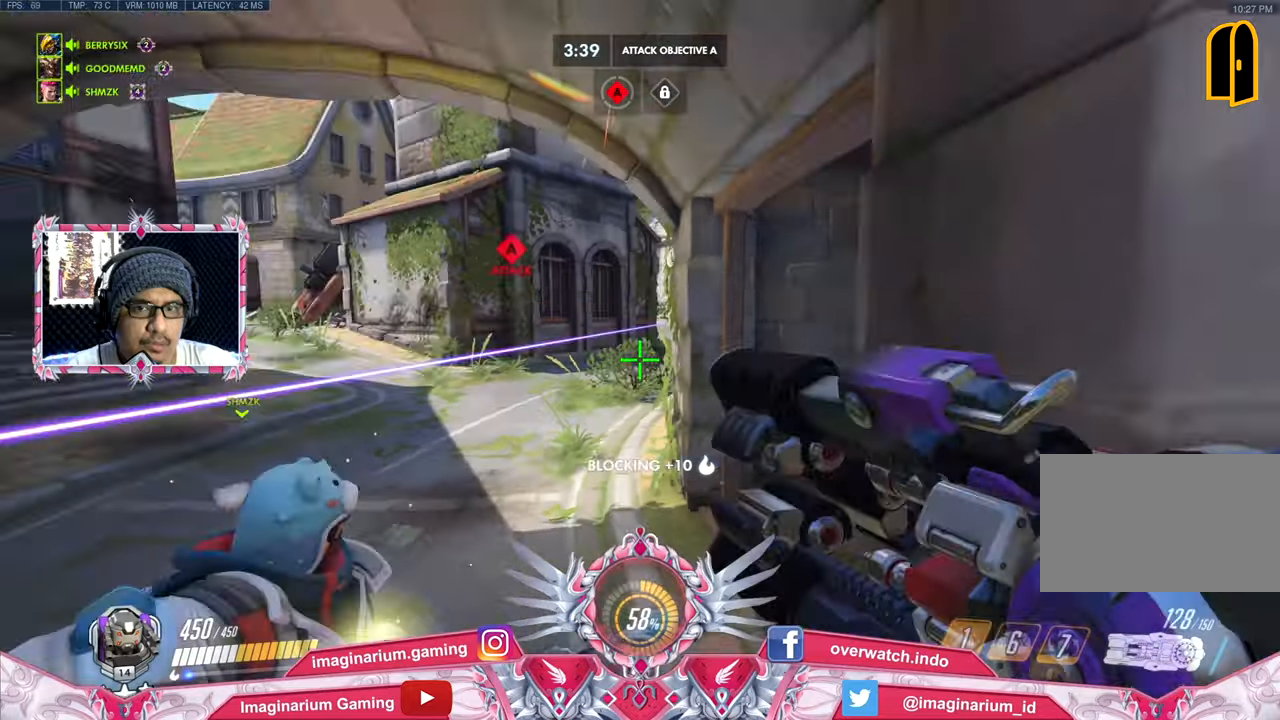
{"keys": ["d", "s"], "mouse": [], "events": [[66, "space", "up"], [166, "d", "down"]]}
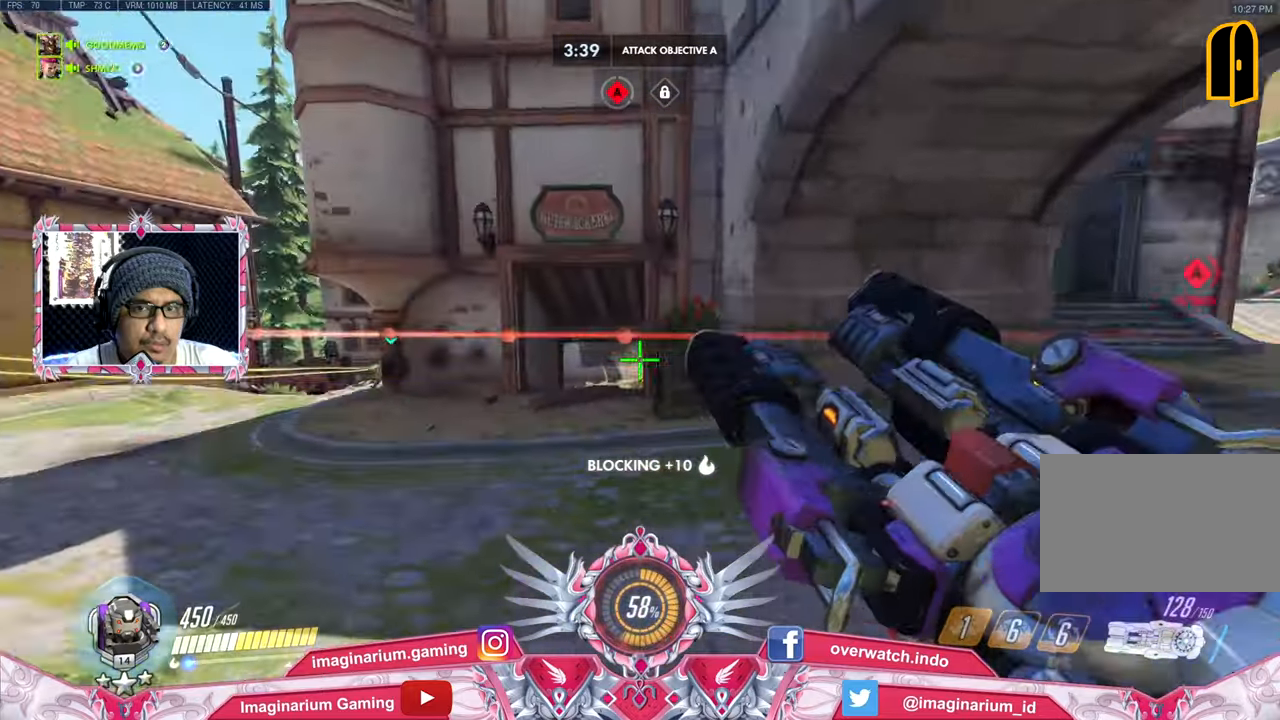
{"keys": ["a"], "mouse": [], "events": [[217, "a", "down"], [317, "d", "up"], [367, "s", "up"]]}
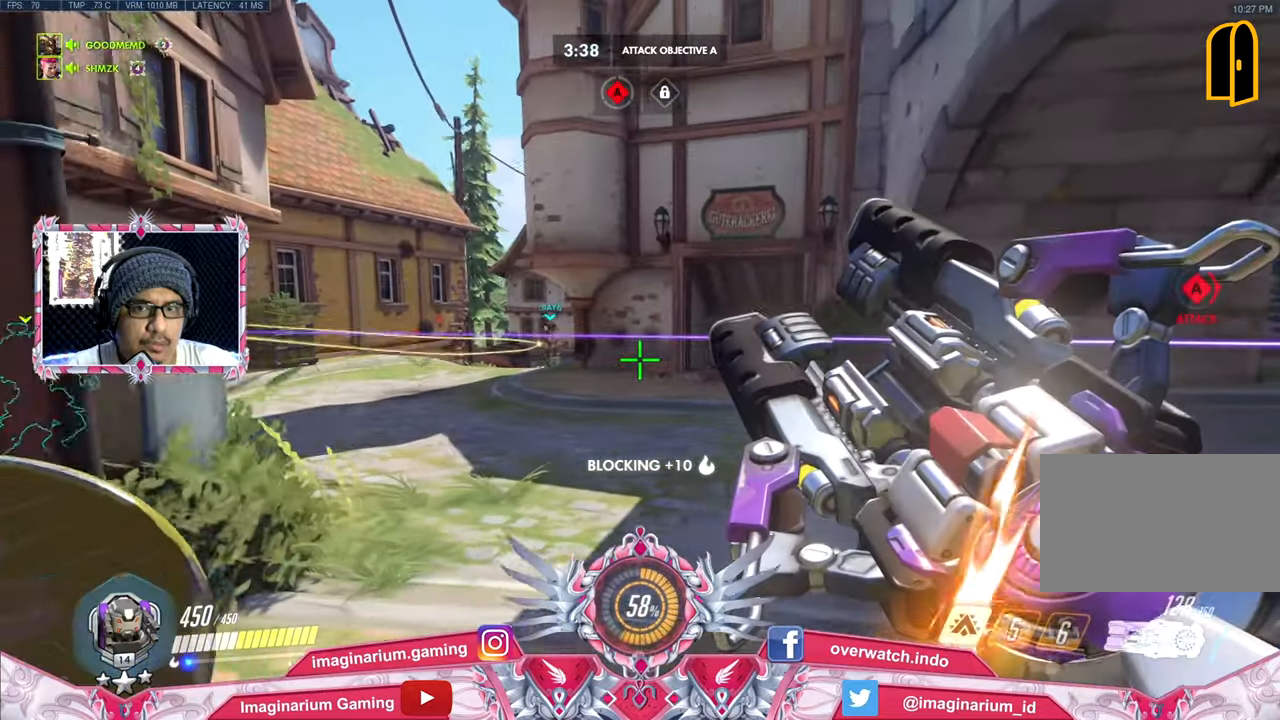
{"keys": ["a", "w"], "mouse": [], "events": [[150, "w", "down"], [183, "a", "up"], [467, "a", "down"]]}
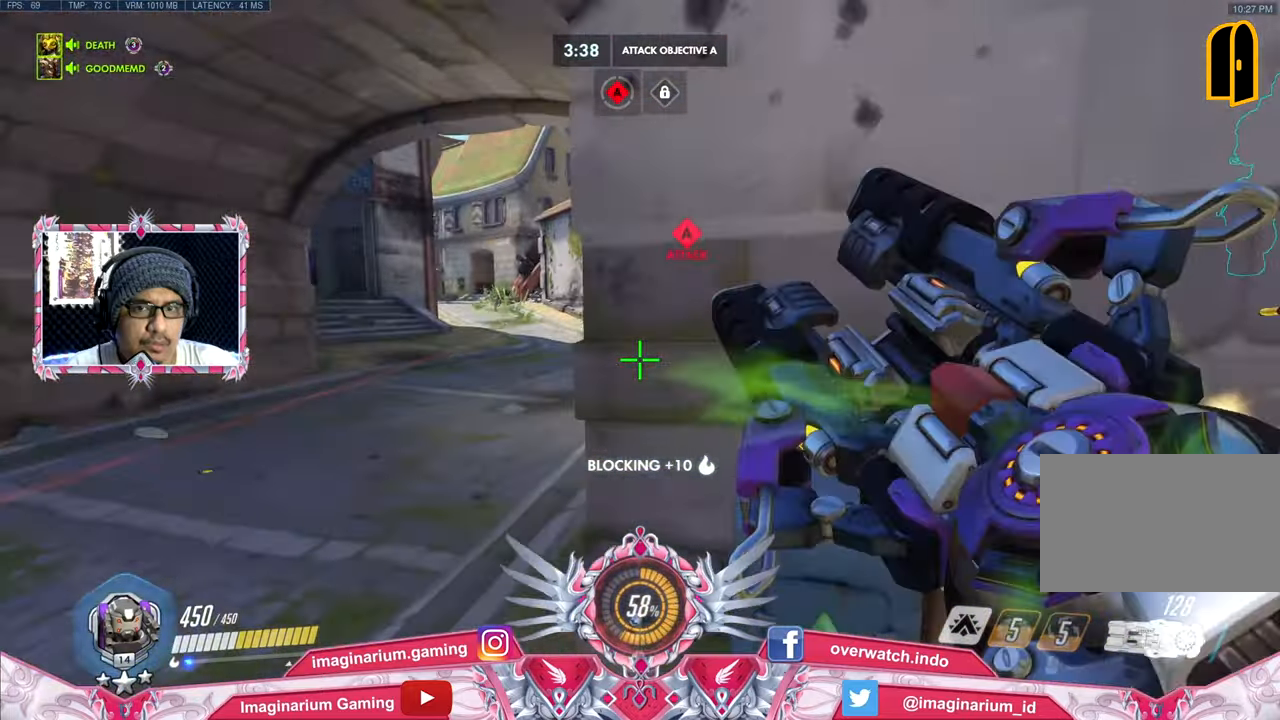
{"keys": ["w"], "mouse": [], "events": [[350, "a", "up"]]}
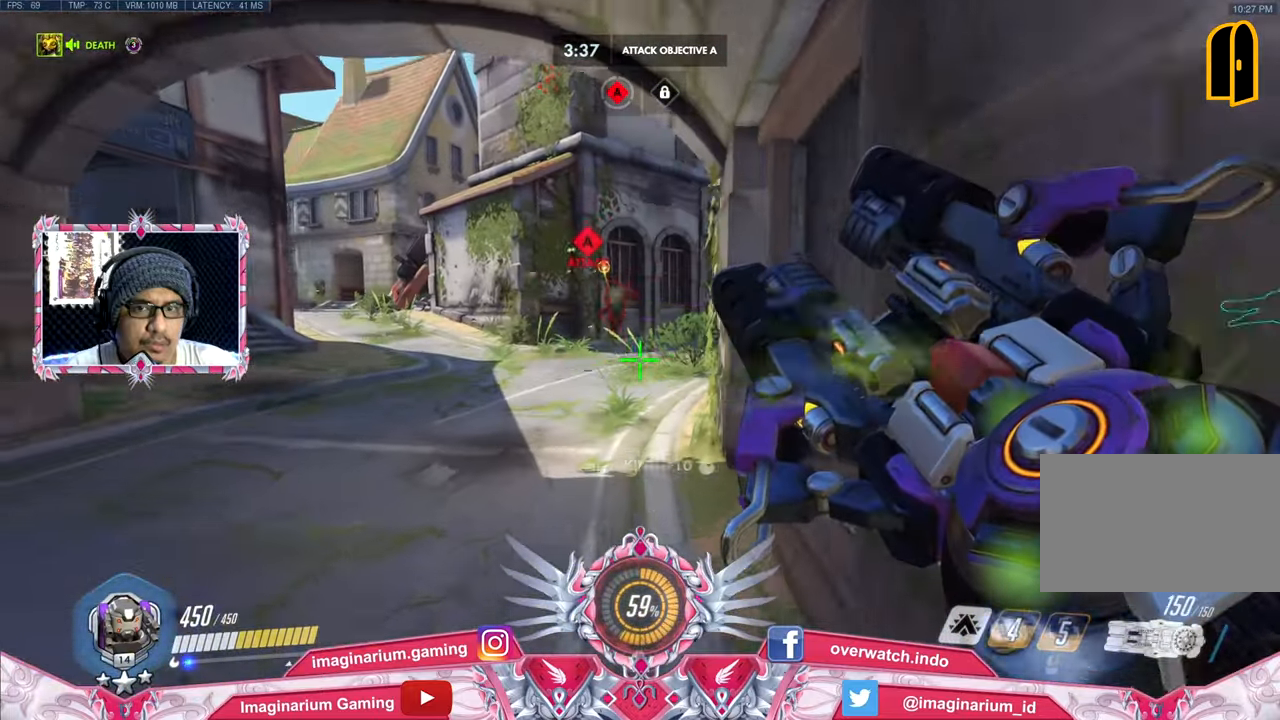
{"keys": ["a", "w"], "mouse": ["left"], "events": [[450, "a", "down"], [450, "mouse_left", "down"]]}
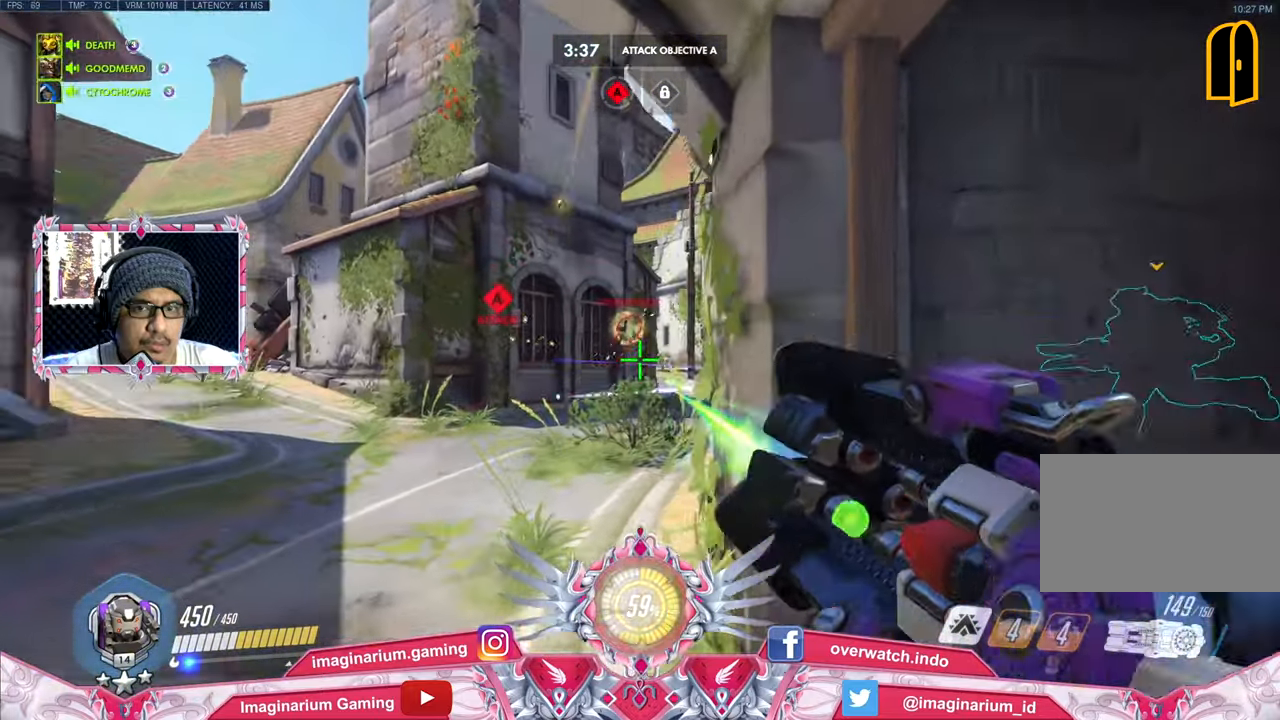
{"keys": ["a"], "mouse": ["left", "right"], "events": [[334, "a", "up"], [334, "d", "down"], [384, "mouse_right", "down"], [434, "a", "down"], [467, "d", "up"], [467, "w", "up"]]}
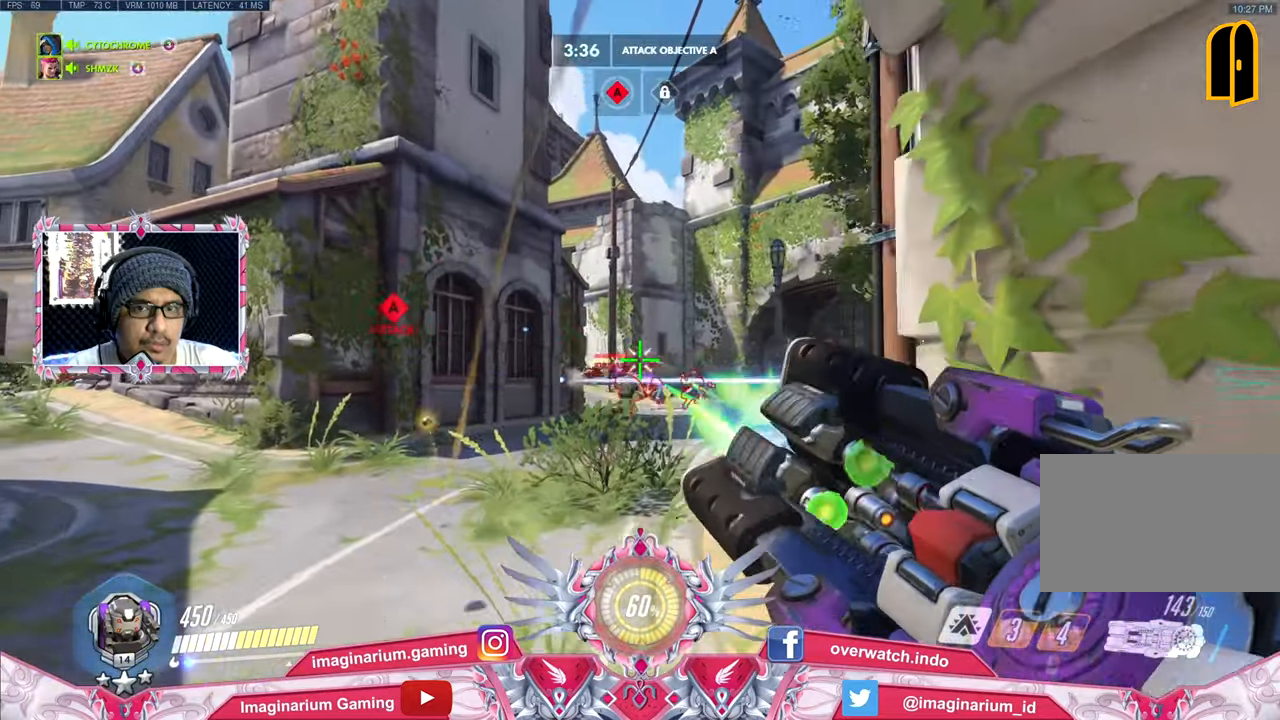
{"keys": ["a", "d", "s"], "mouse": ["left", "right"], "events": [[16, "mouse_right", "up"], [116, "s", "down"], [150, "a", "up"], [200, "d", "down"], [300, "a", "down"], [300, "mouse_right", "down"], [350, "d", "up"], [433, "mouse_right", "up"], [483, "d", "down"], [483, "mouse_right", "down"]]}
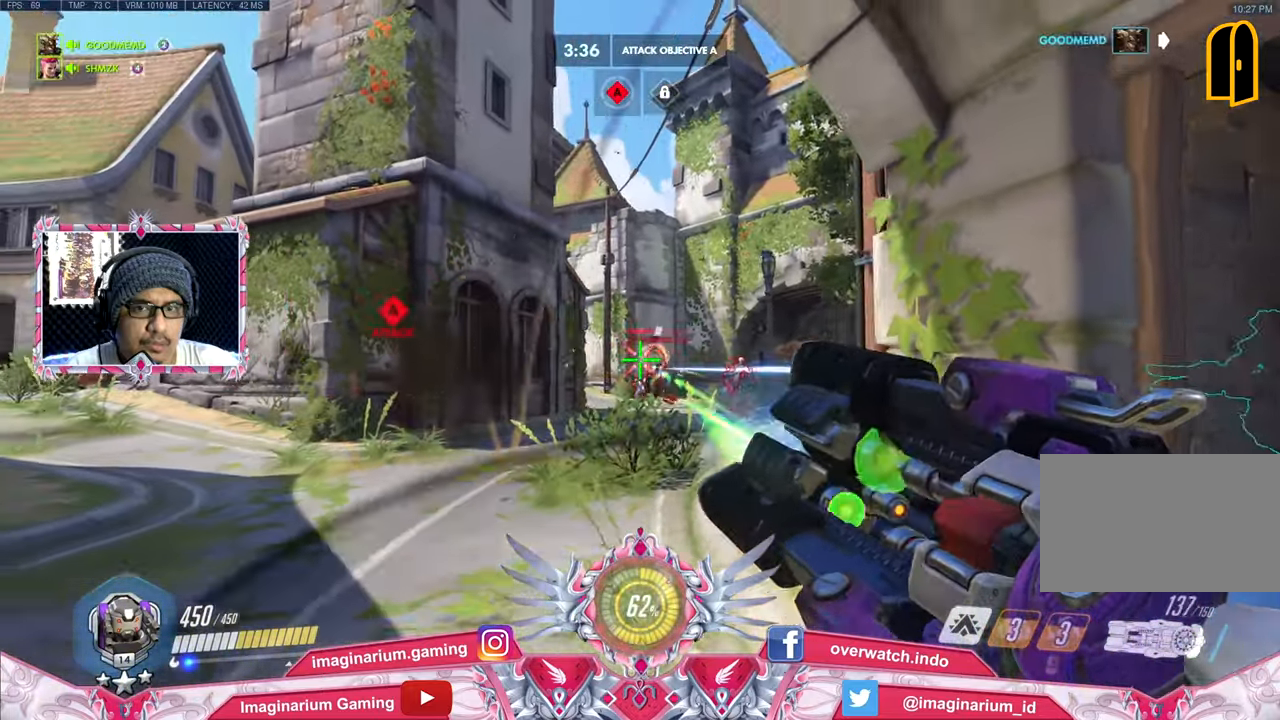
{"keys": ["a", "d"], "mouse": ["left", "right"], "events": [[33, "a", "up"], [84, "mouse_right", "up"], [84, "s", "up"], [134, "a", "down"], [167, "d", "up"], [167, "mouse_right", "down"], [167, "w", "down"], [267, "mouse_right", "up"], [317, "mouse_right", "down"], [401, "a", "up"], [401, "d", "down"], [401, "mouse_right", "up"], [451, "mouse_right", "down"], [451, "w", "up"], [501, "a", "down"]]}
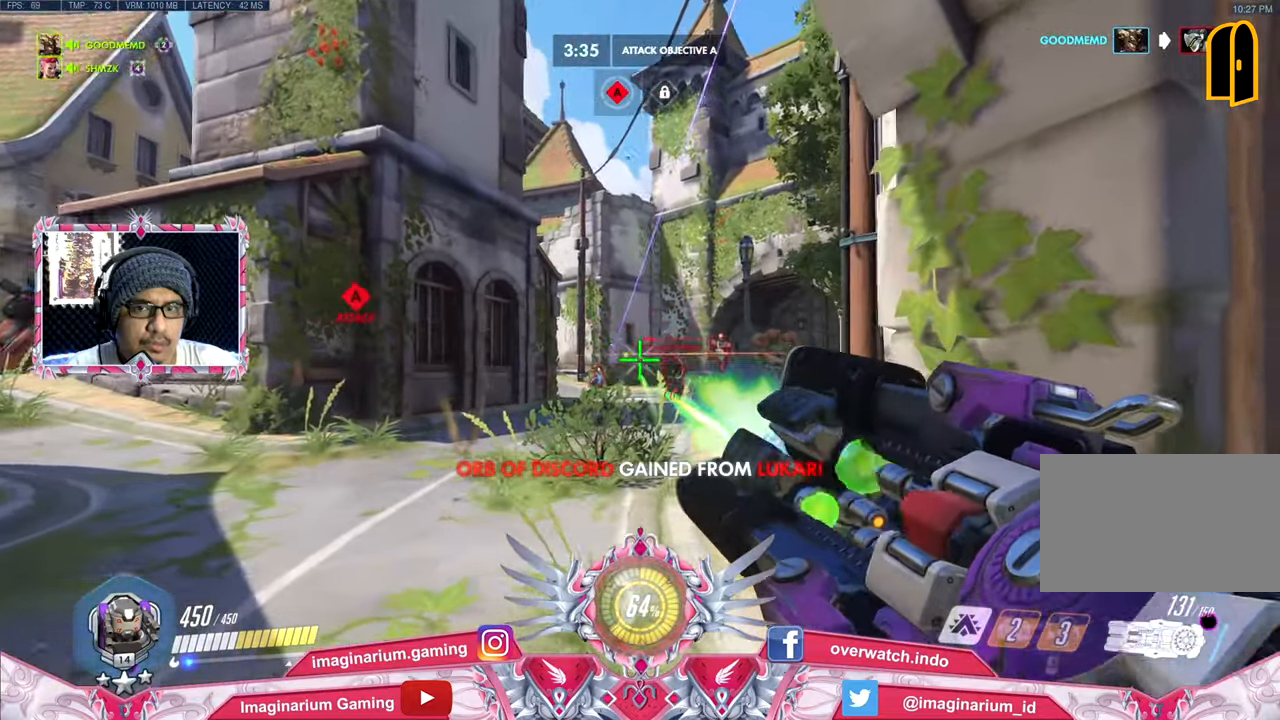
{"keys": ["a", "s"], "mouse": ["left", "right"], "events": [[50, "d", "up"], [100, "mouse_right", "up"], [150, "mouse_right", "down"], [150, "s", "down"], [233, "mouse_right", "up"], [333, "mouse_right", "down"], [417, "mouse_right", "up"], [467, "mouse_right", "down"]]}
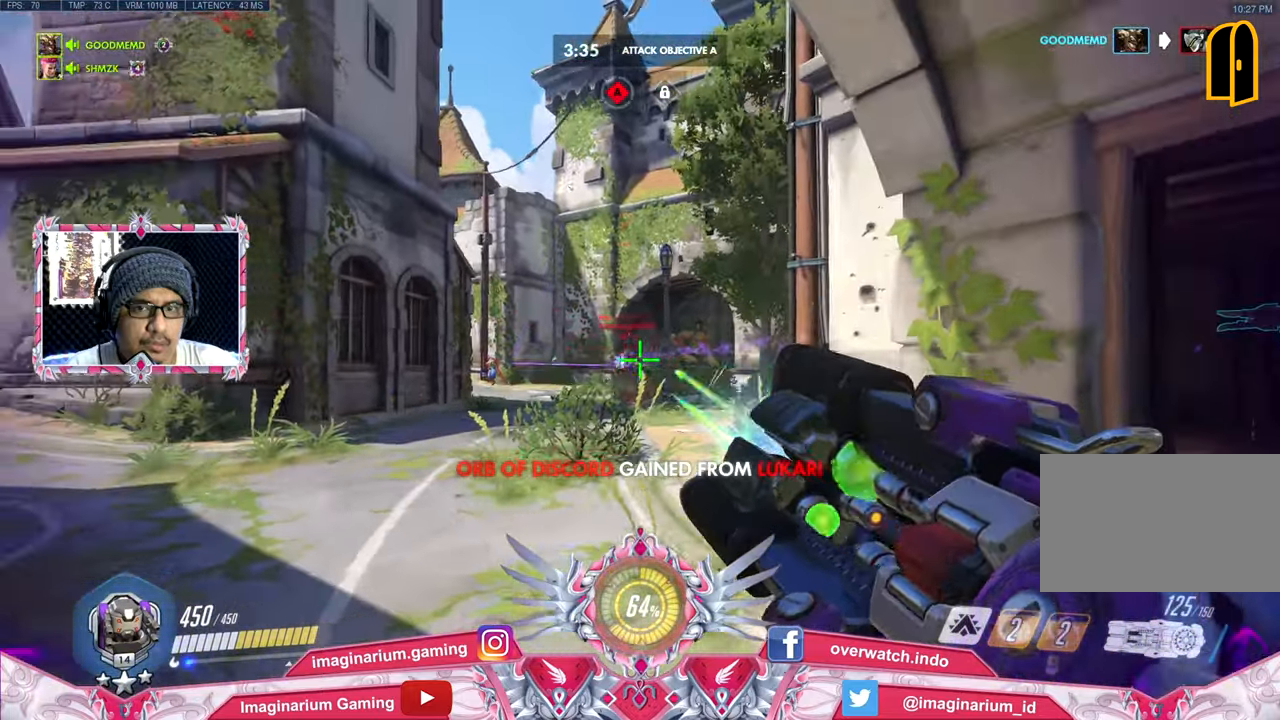
{"keys": ["a"], "mouse": ["left", "right"], "events": [[67, "mouse_right", "up"], [117, "s", "up"], [167, "mouse_right", "down"], [250, "mouse_right", "up"], [350, "mouse_right", "down"], [433, "mouse_right", "up"], [483, "mouse_right", "down"]]}
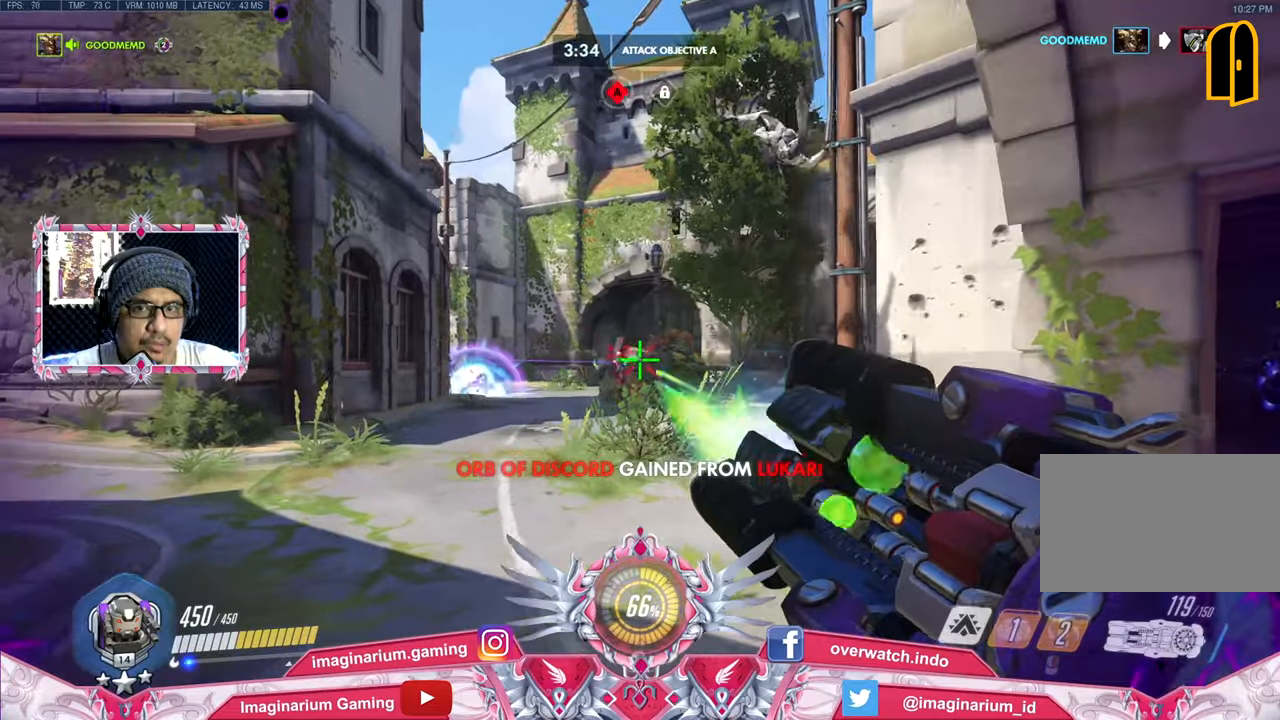
{"keys": ["a"], "mouse": ["left"], "events": [[133, "mouse_right", "up"], [167, "mouse_right", "down"], [317, "mouse_right", "up"], [367, "mouse_right", "down"], [417, "mouse_right", "up"]]}
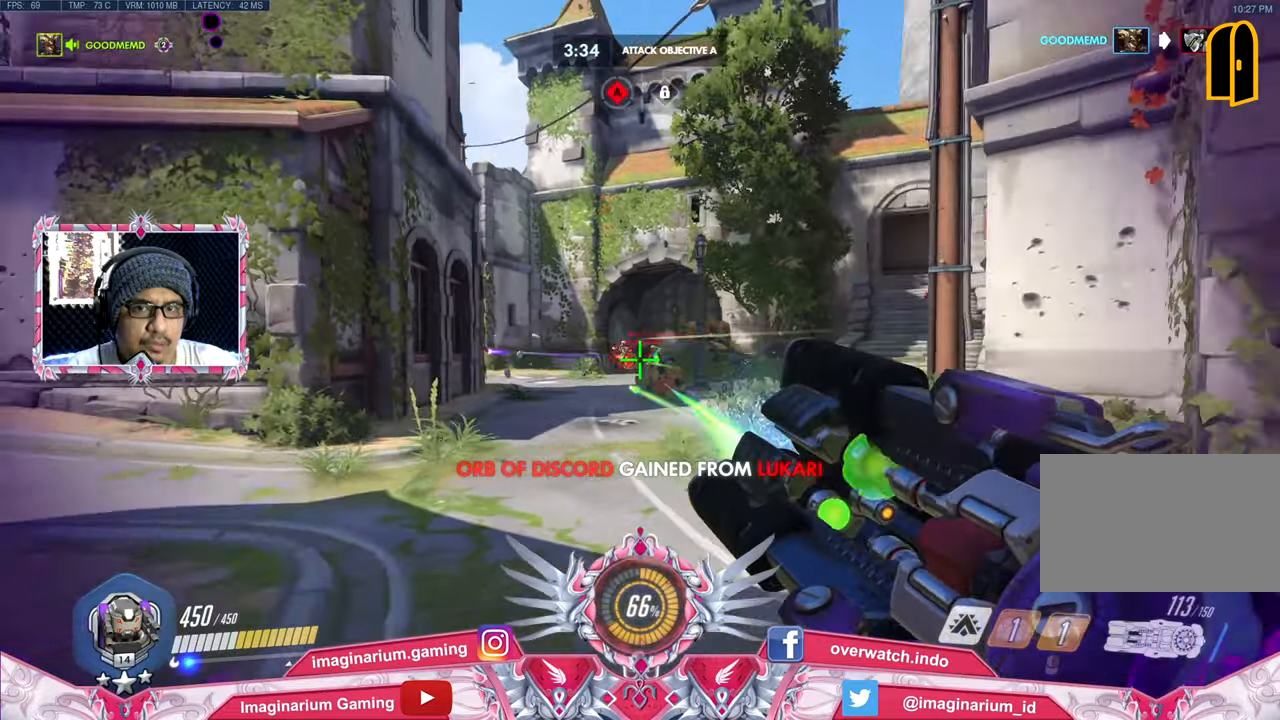
{"keys": ["a"], "mouse": ["left"], "events": []}
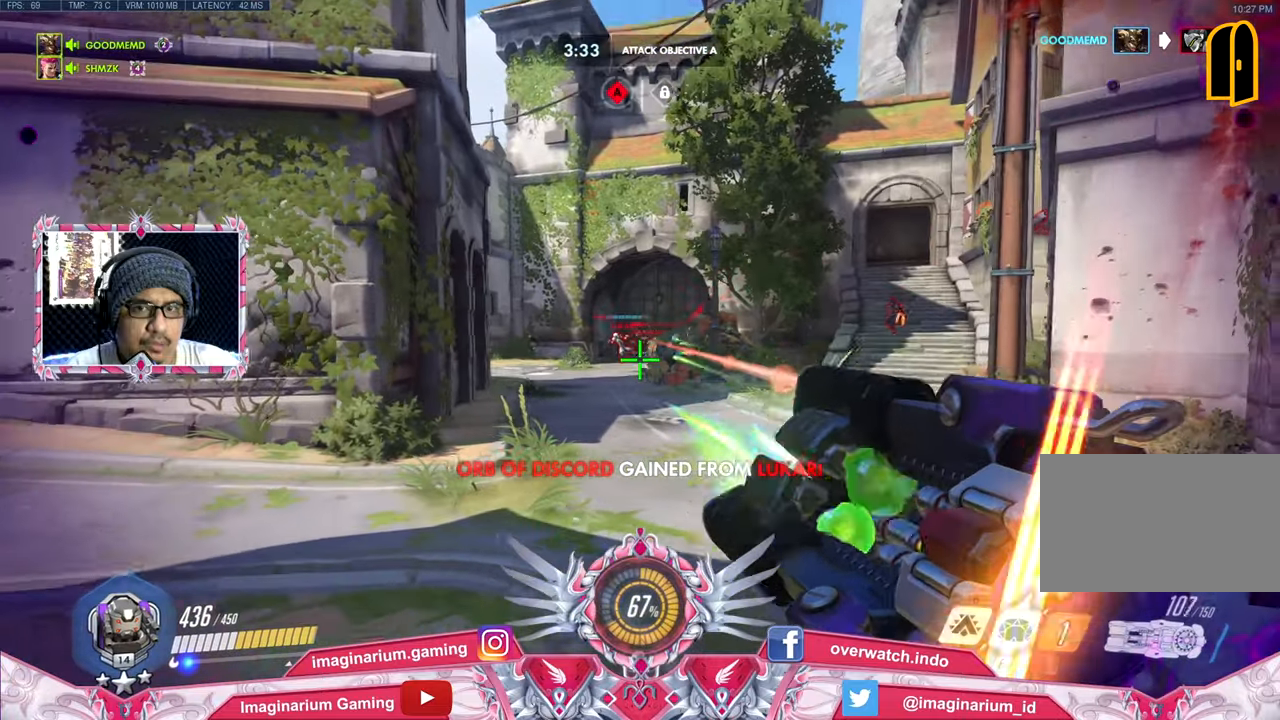
{"keys": ["a", "w"], "mouse": ["left"], "events": [[67, "w", "down"]]}
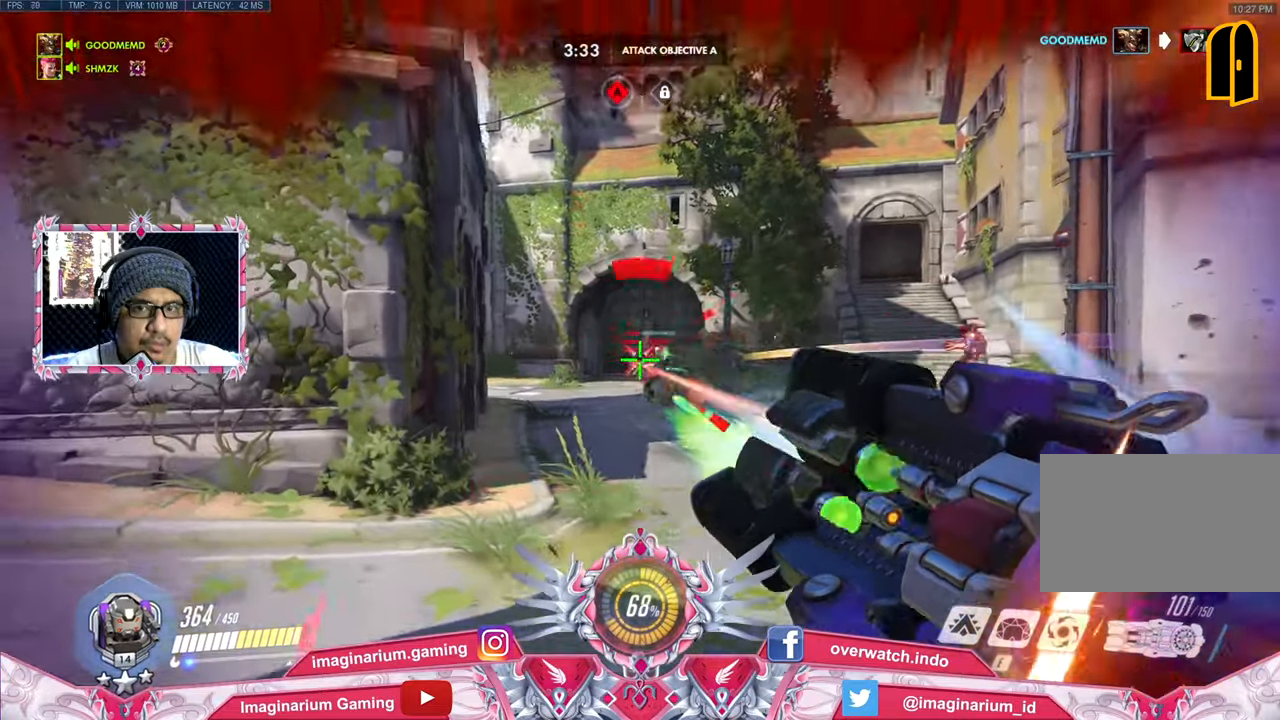
{"keys": ["a"], "mouse": ["left"], "events": [[401, "w", "up"]]}
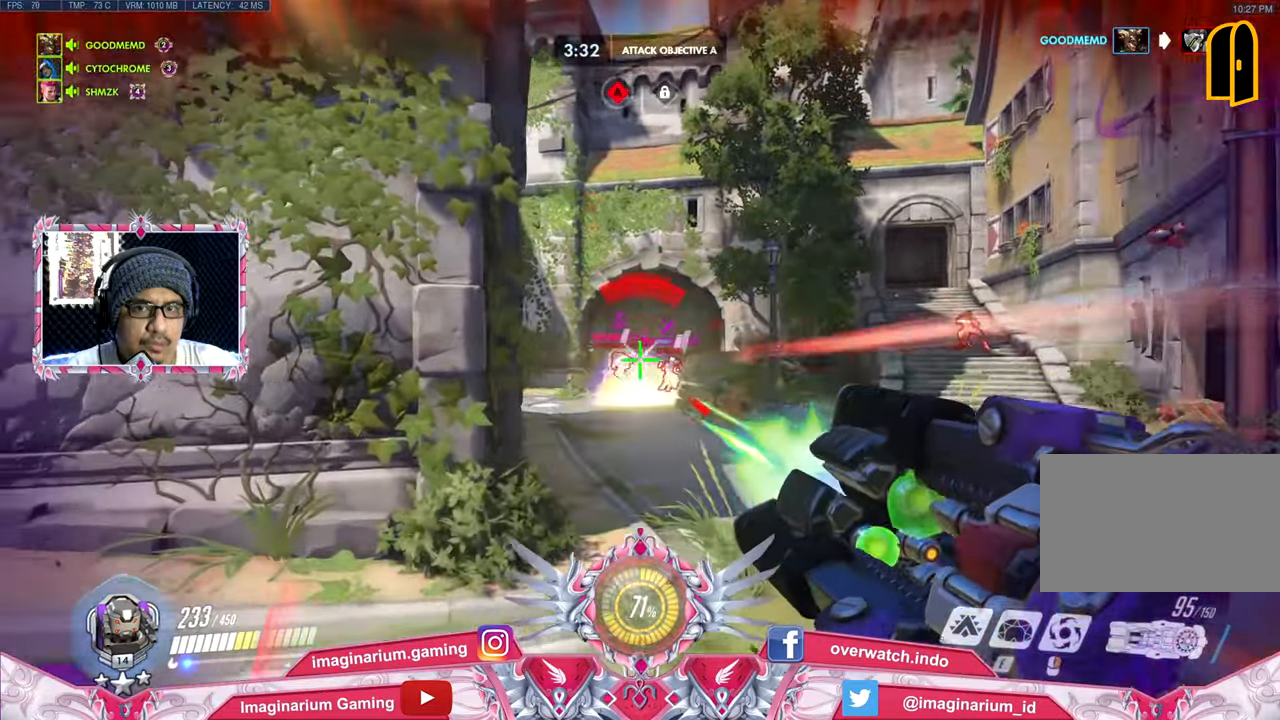
{"keys": ["a", "space"], "mouse": ["left"], "events": [[334, "space", "down"]]}
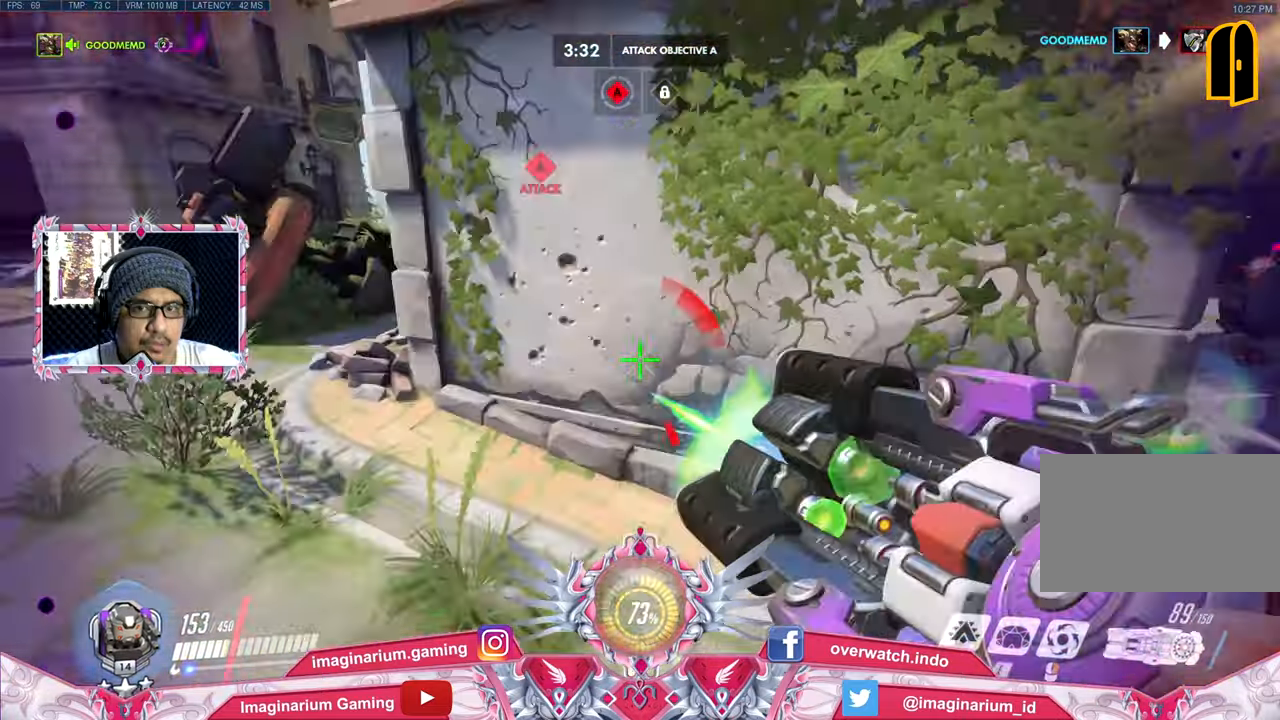
{"keys": ["w"], "mouse": [], "events": [[117, "e", "down"], [167, "mouse_left", "up"], [201, "w", "down"], [301, "a", "up"], [301, "e", "up"], [301, "space", "up"]]}
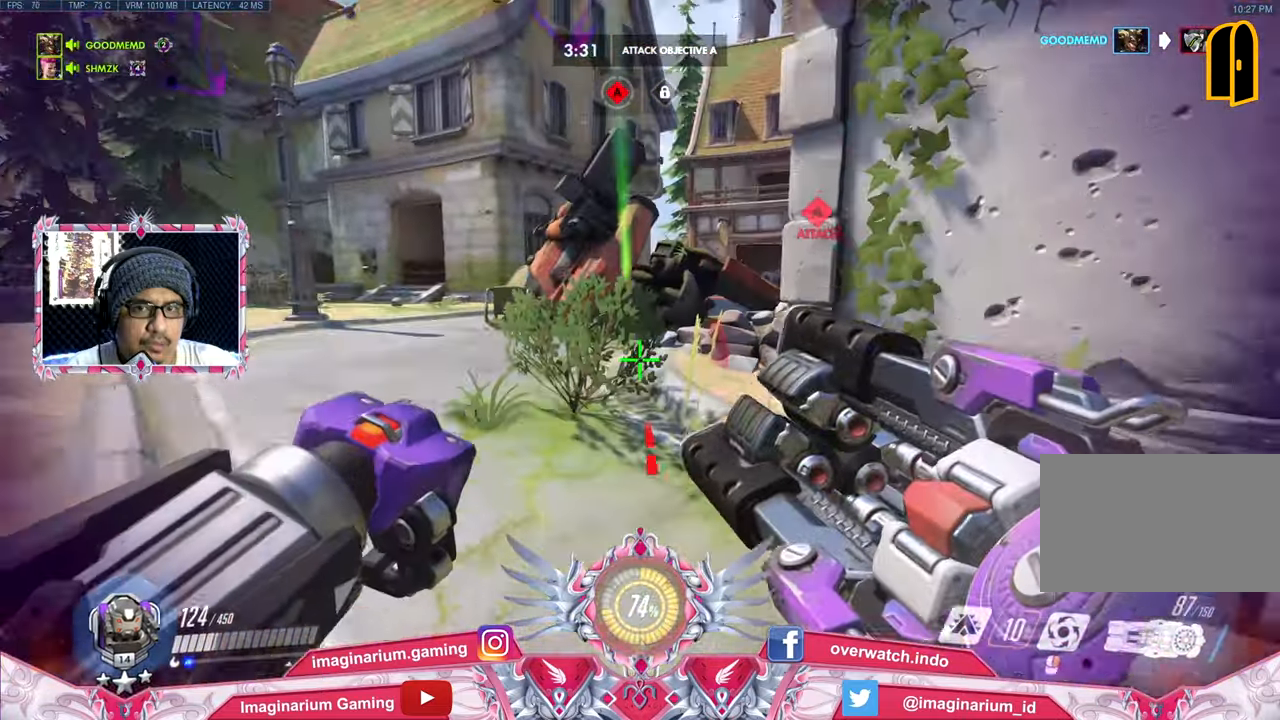
{"keys": ["a", "shift", "space", "w"], "mouse": [], "events": [[267, "a", "down"], [367, "space", "down"], [450, "a", "up"], [450, "shift", "down"], [500, "a", "down"]]}
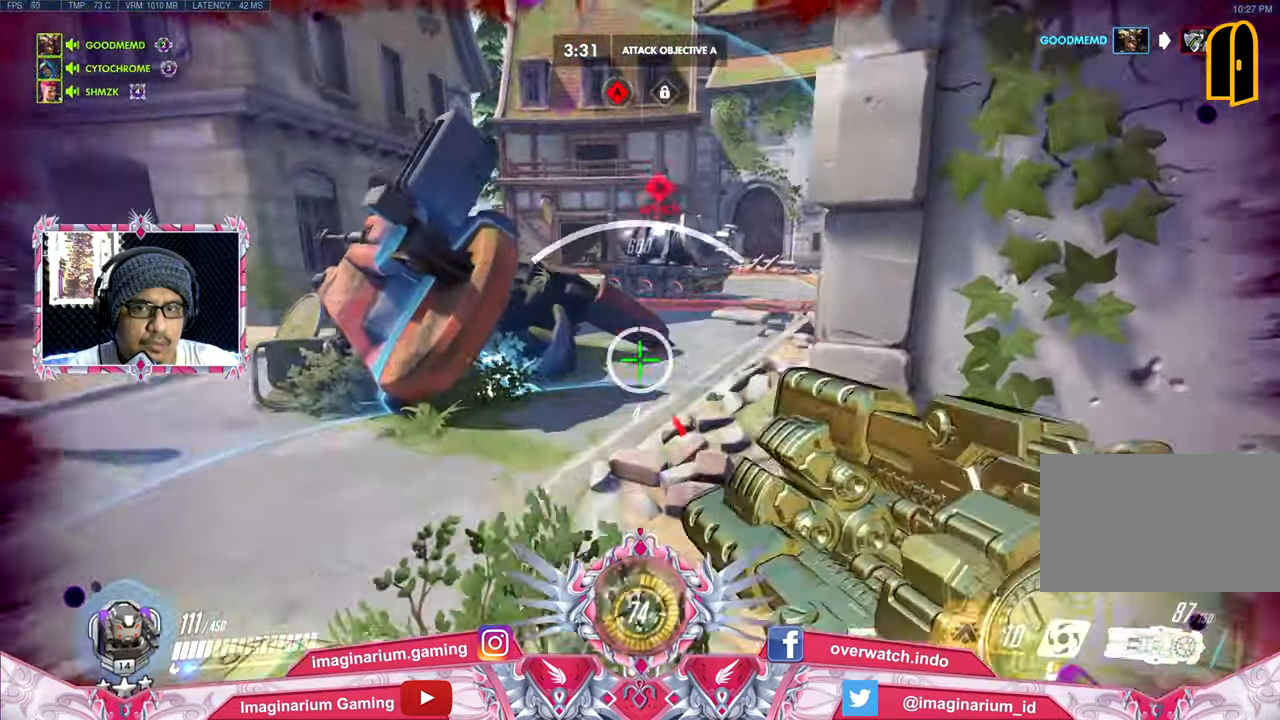
{"keys": ["a"], "mouse": [], "events": [[151, "shift", "up"], [284, "space", "up"], [417, "w", "up"]]}
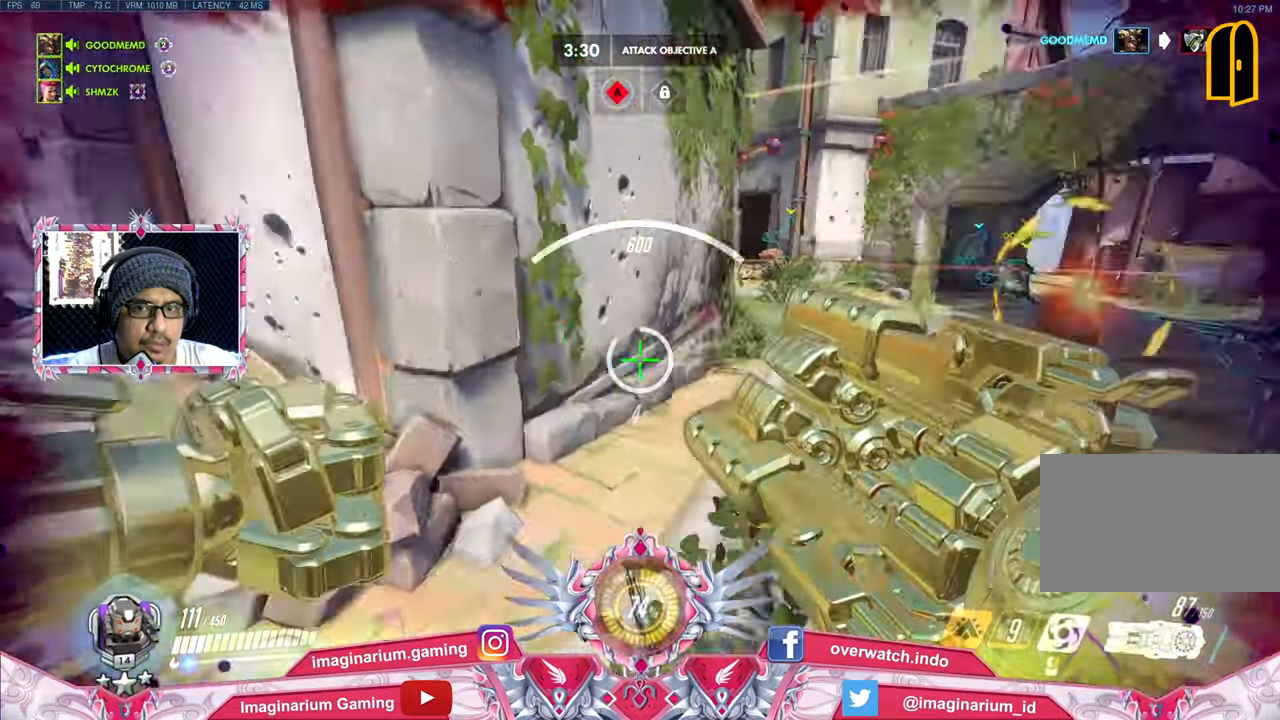
{"keys": ["a", "d", "s"], "mouse": [], "events": [[67, "s", "down"], [467, "d", "down"]]}
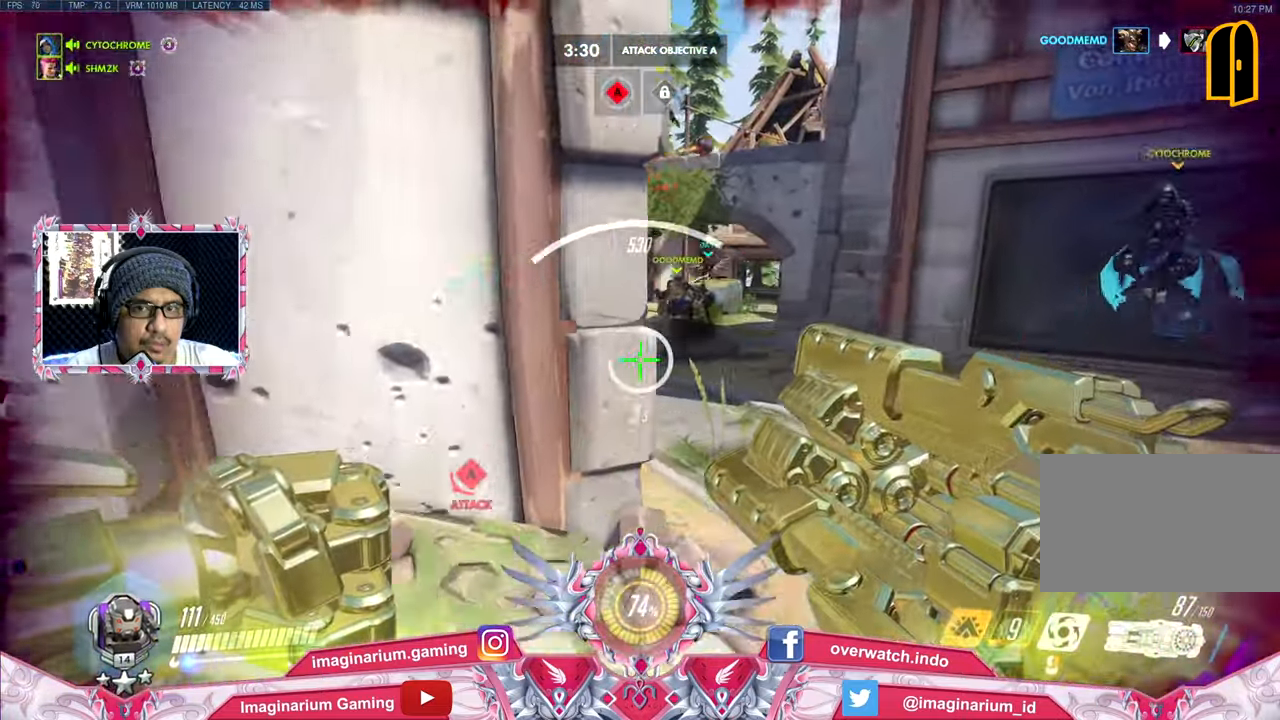
{"keys": ["w"], "mouse": ["right"], "events": [[33, "a", "up"], [217, "s", "up"], [317, "w", "down"], [417, "d", "up"], [500, "mouse_right", "down"]]}
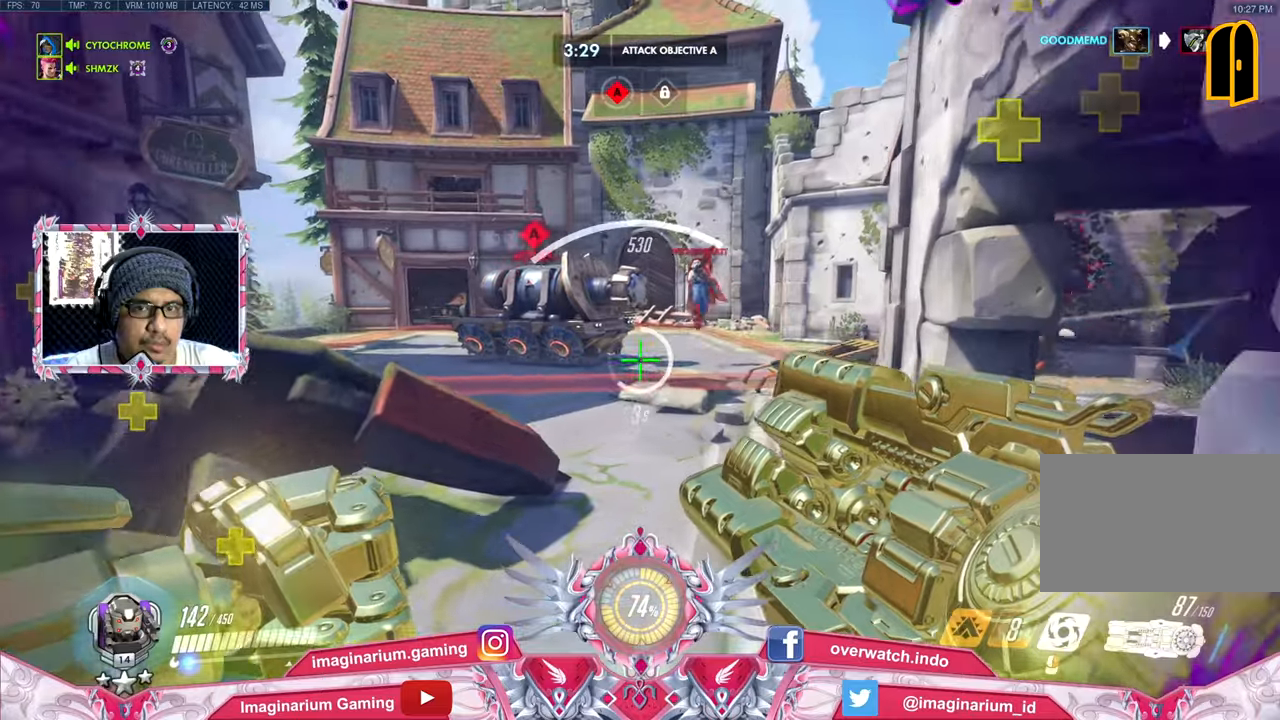
{"keys": ["d"], "mouse": [], "events": [[51, "d", "down"], [101, "a", "down"], [151, "mouse_right", "up"], [184, "d", "up"], [184, "w", "up"], [284, "s", "down"], [334, "a", "up"], [384, "d", "down"], [468, "s", "up"]]}
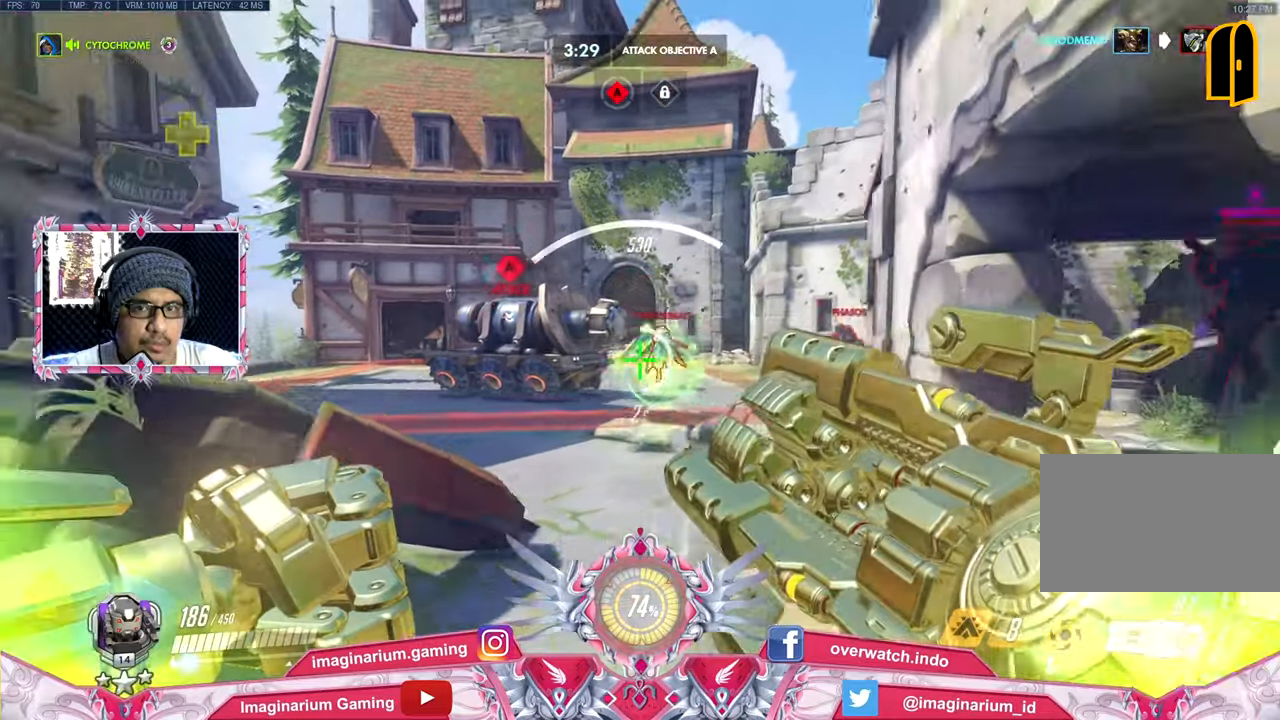
{"keys": ["s"], "mouse": ["left"], "events": [[67, "a", "down"], [67, "mouse_right", "down"], [67, "w", "down"], [117, "d", "up"], [167, "w", "up"], [200, "mouse_right", "up"], [250, "mouse_left", "down"], [300, "s", "down"], [350, "a", "up"]]}
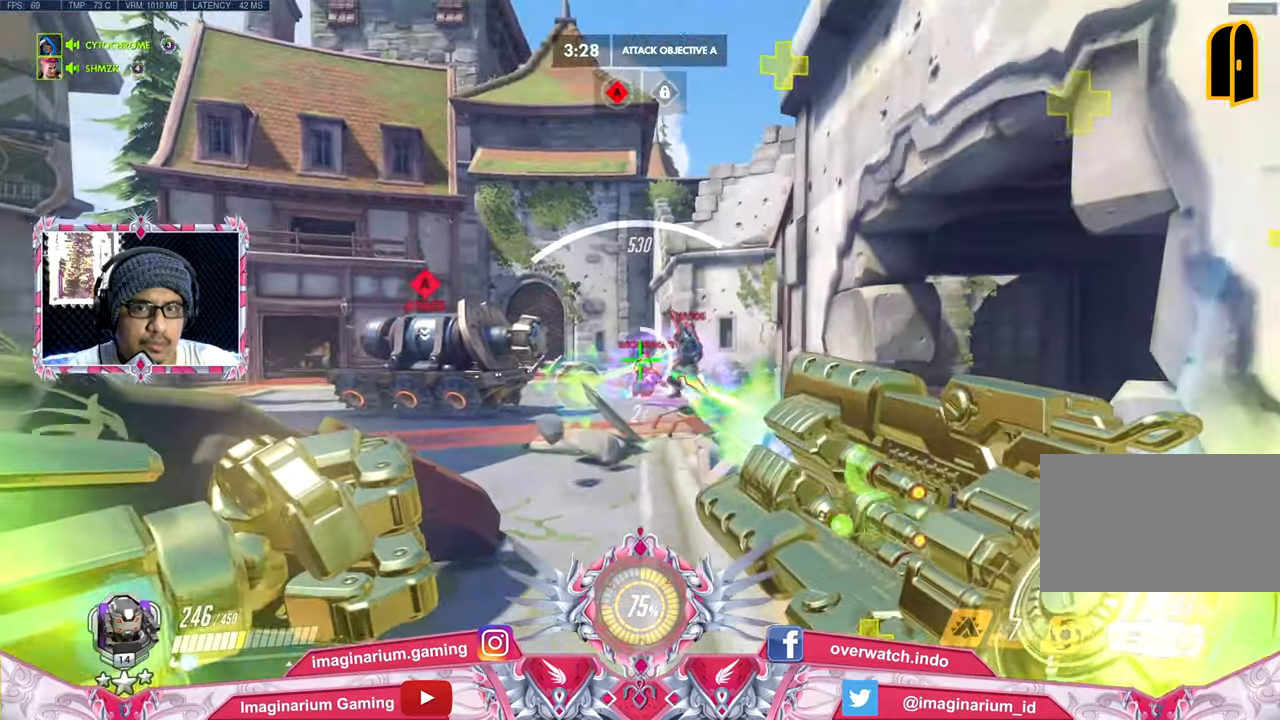
{"keys": ["d"], "mouse": ["left"], "events": [[34, "d", "down"], [167, "a", "down"], [167, "s", "up"], [217, "d", "up"], [317, "w", "down"], [418, "a", "up"], [418, "d", "down"], [451, "w", "up"]]}
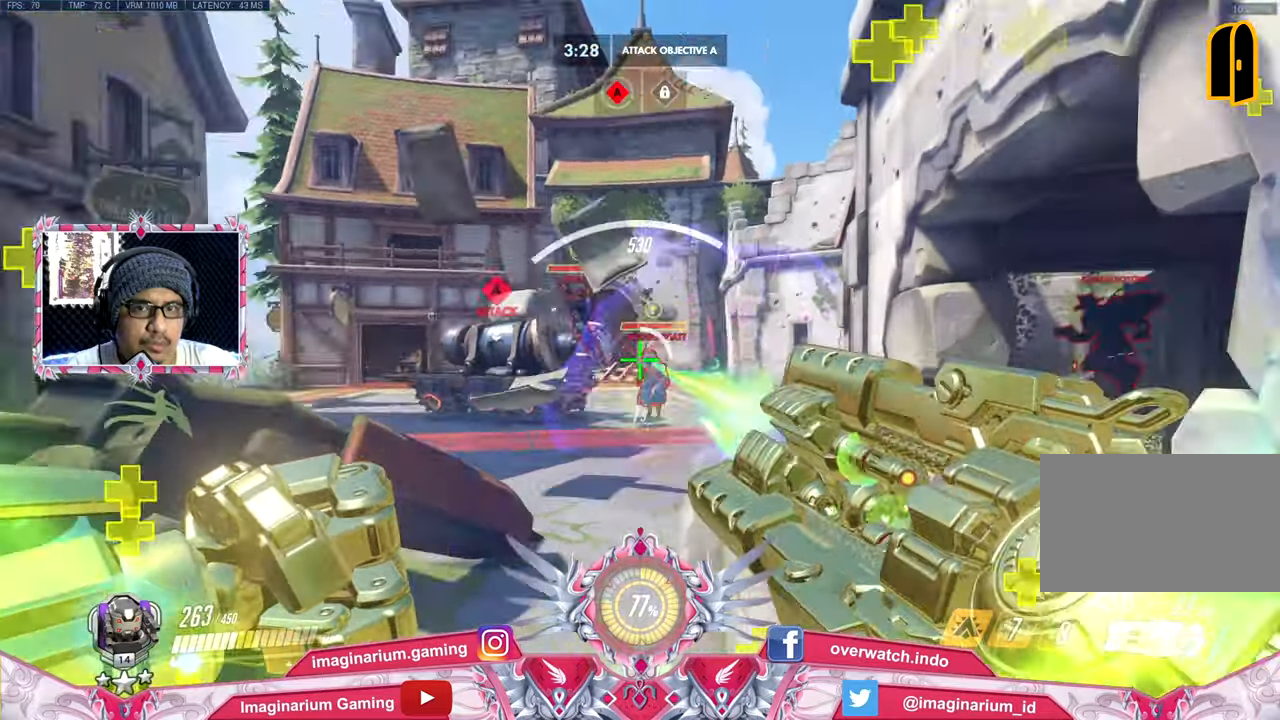
{"keys": ["d", "s"], "mouse": ["left"], "events": [[50, "s", "down"], [150, "d", "up"], [284, "a", "down"], [417, "a", "up"], [417, "d", "down"]]}
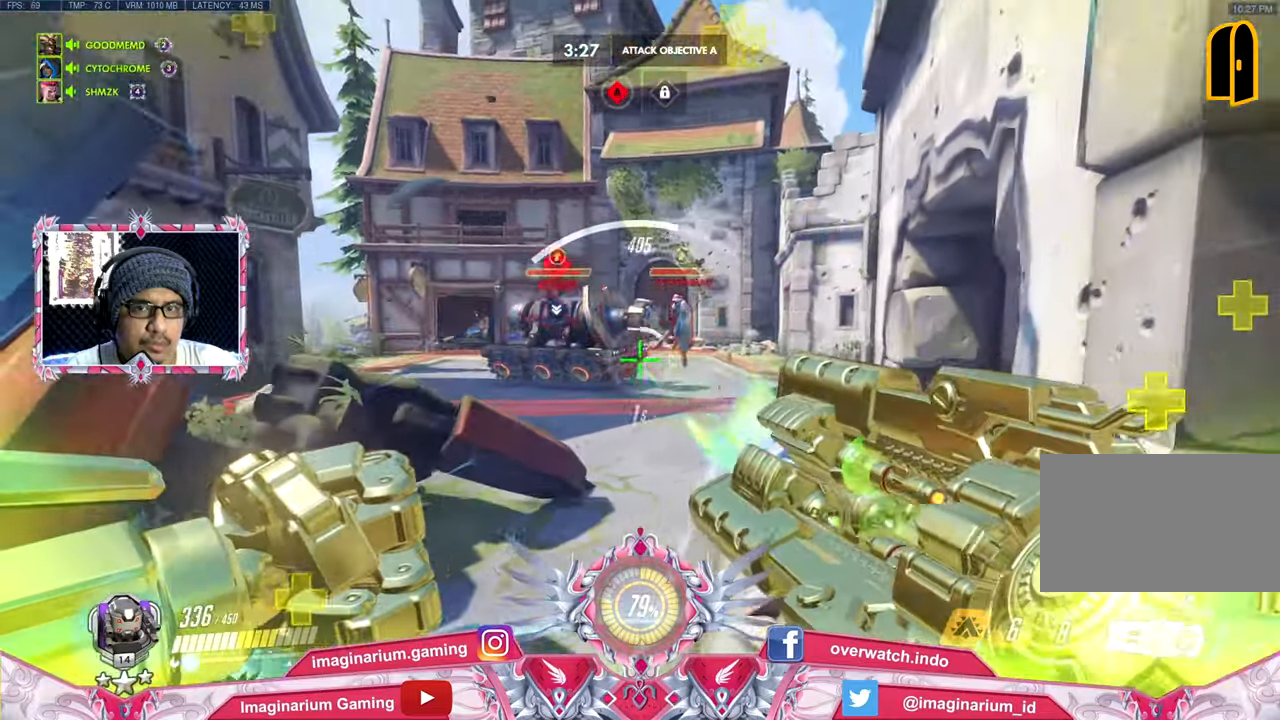
{"keys": ["d", "w"], "mouse": ["left"], "events": [[117, "a", "down"], [117, "d", "up"], [251, "d", "down"], [301, "a", "up"], [401, "s", "up"], [484, "w", "down"]]}
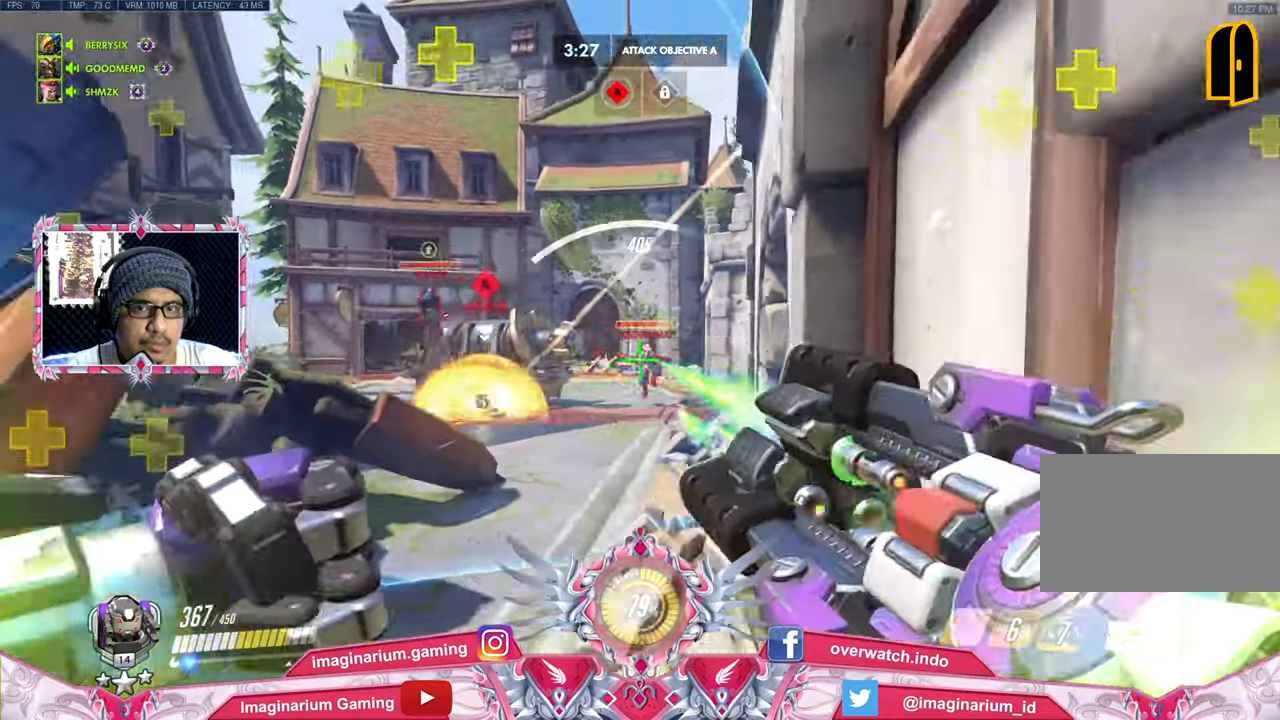
{"keys": ["a"], "mouse": ["left"], "events": [[33, "a", "down"], [33, "d", "up"], [417, "w", "up"]]}
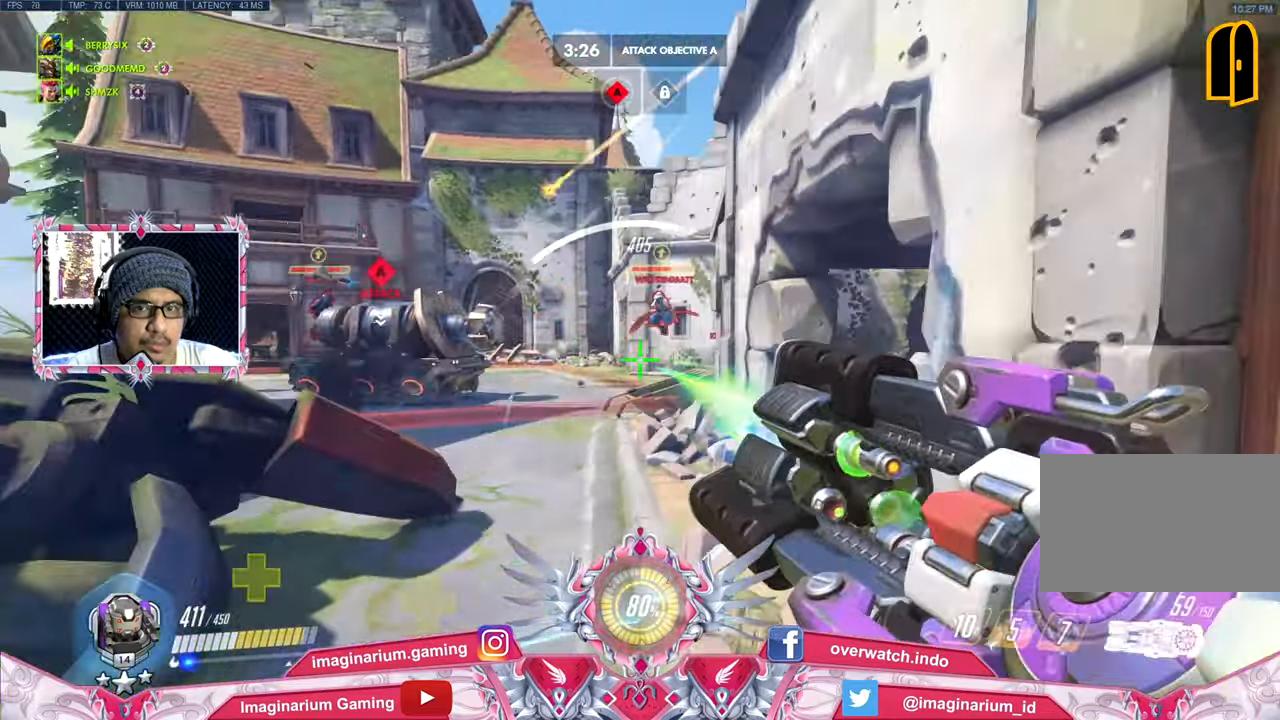
{"keys": ["a", "d", "shift"], "mouse": ["left"], "events": [[51, "s", "down"], [184, "d", "down"], [284, "s", "up"], [334, "a", "up"], [384, "shift", "down"], [468, "a", "down"]]}